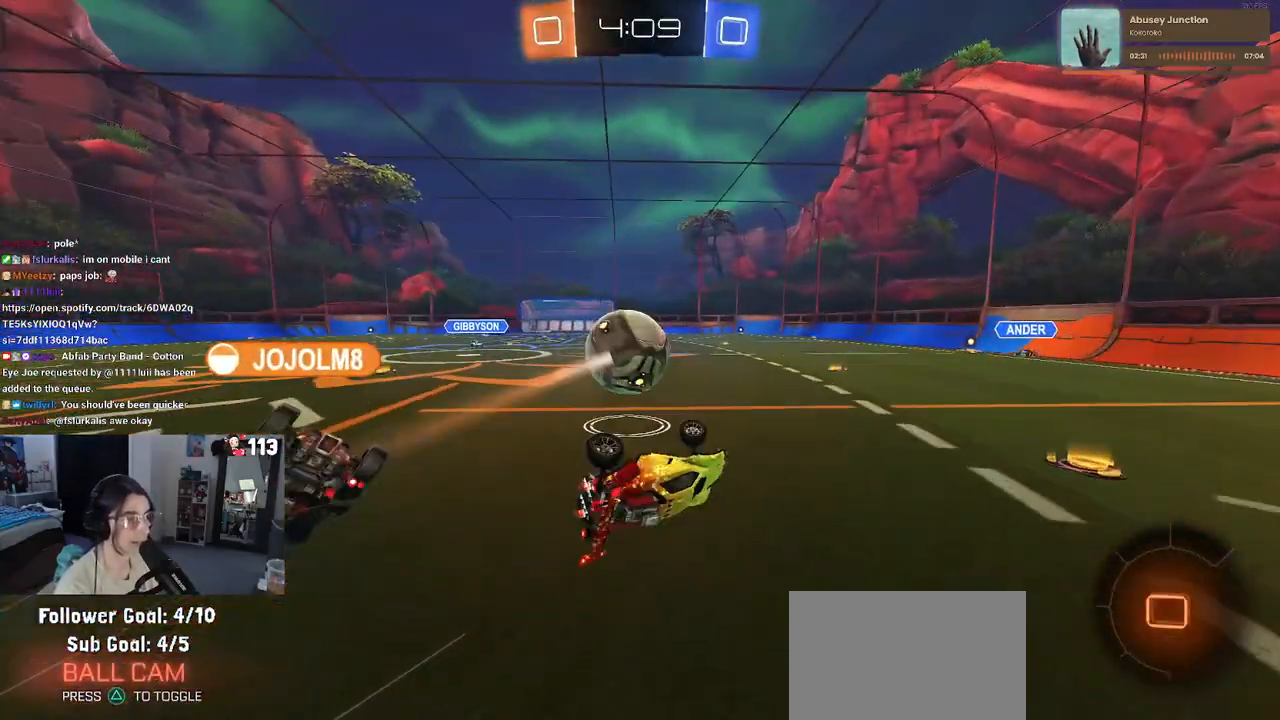
Gameplay with a controller (PlayStation layout); each line is a JSON object with the inputs held at the frame after it. "events" lists button and stick changes between this image and that frame as [ms after this image, input, new state], when the widget could be followed in between.
{"buttons": ["R2"], "left_stick": "down-right", "right_stick": "center", "events": [[67, "R2", "down"], [167, "SQUARE", "up"], [283, "left_stick", "center"], [433, "left_stick", "down-right"]]}
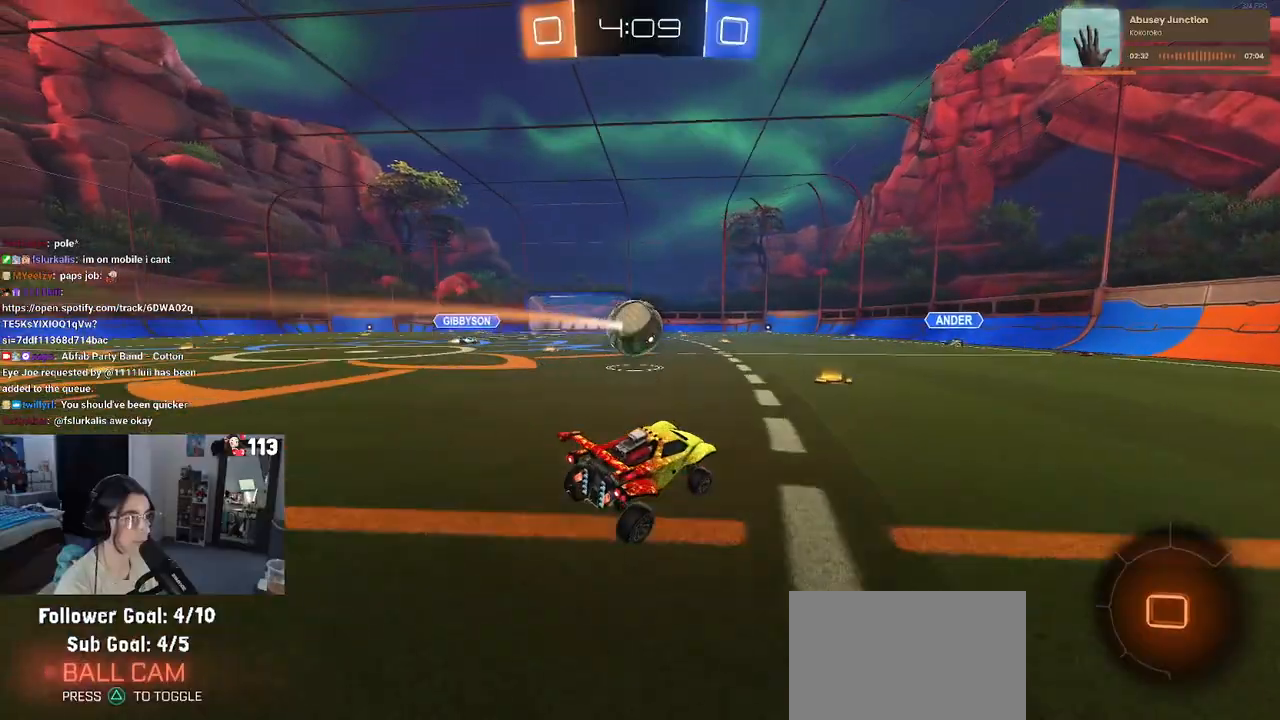
{"buttons": ["R2"], "left_stick": "right", "right_stick": "center", "events": [[100, "left_stick", "center"], [183, "left_stick", "down-right"], [383, "left_stick", "right"]]}
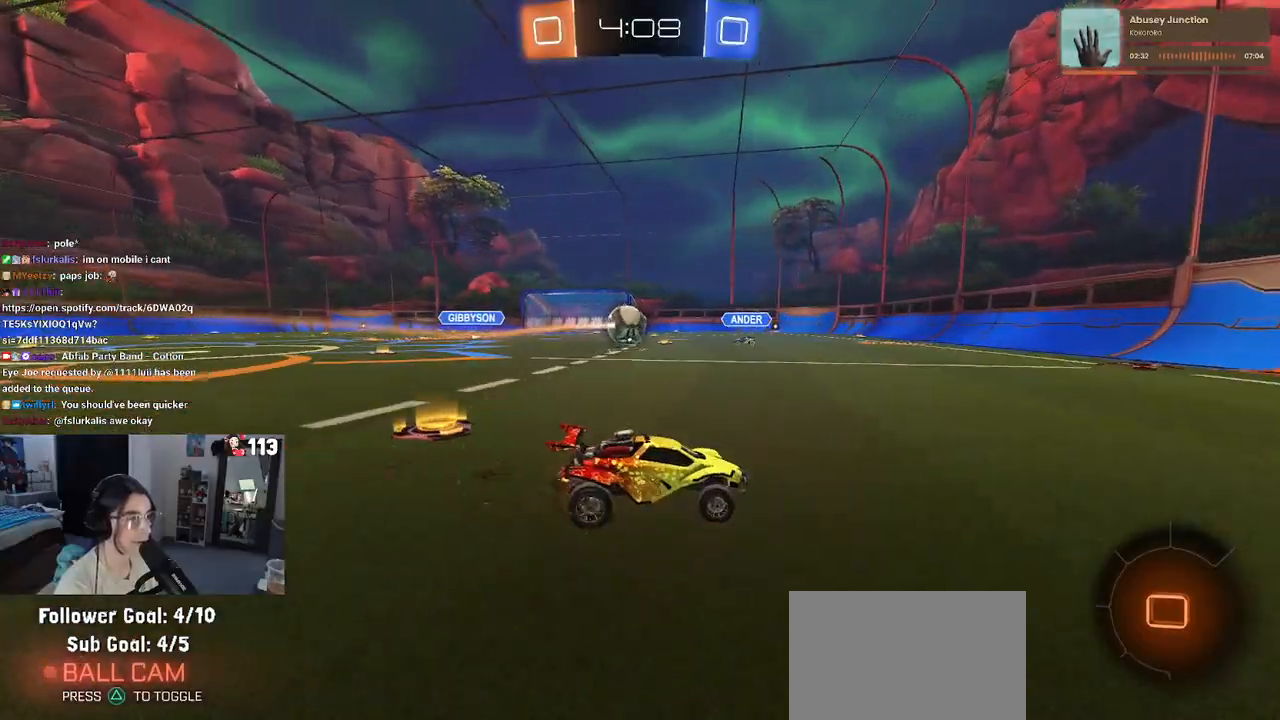
{"buttons": ["TRIANGLE", "R2"], "left_stick": "right", "right_stick": "center", "events": [[483, "TRIANGLE", "down"]]}
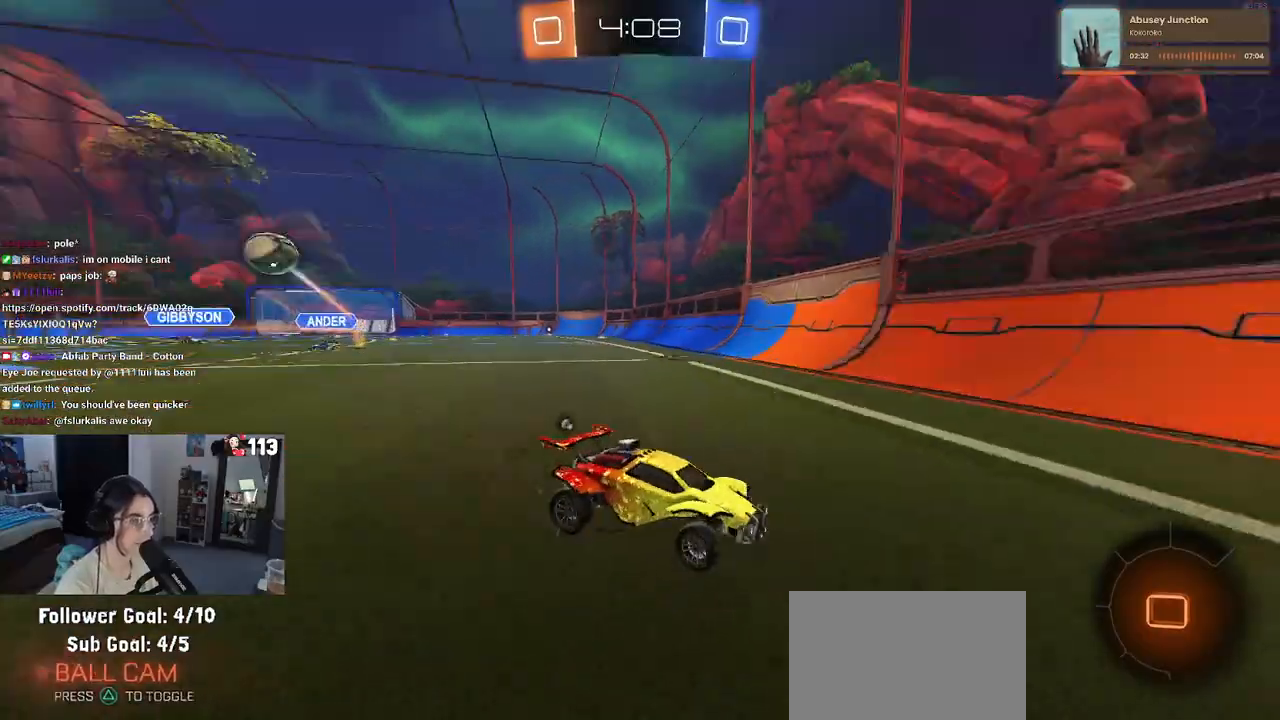
{"buttons": ["R2"], "left_stick": "center", "right_stick": "center", "events": [[117, "TRIANGLE", "up"], [483, "left_stick", "center"]]}
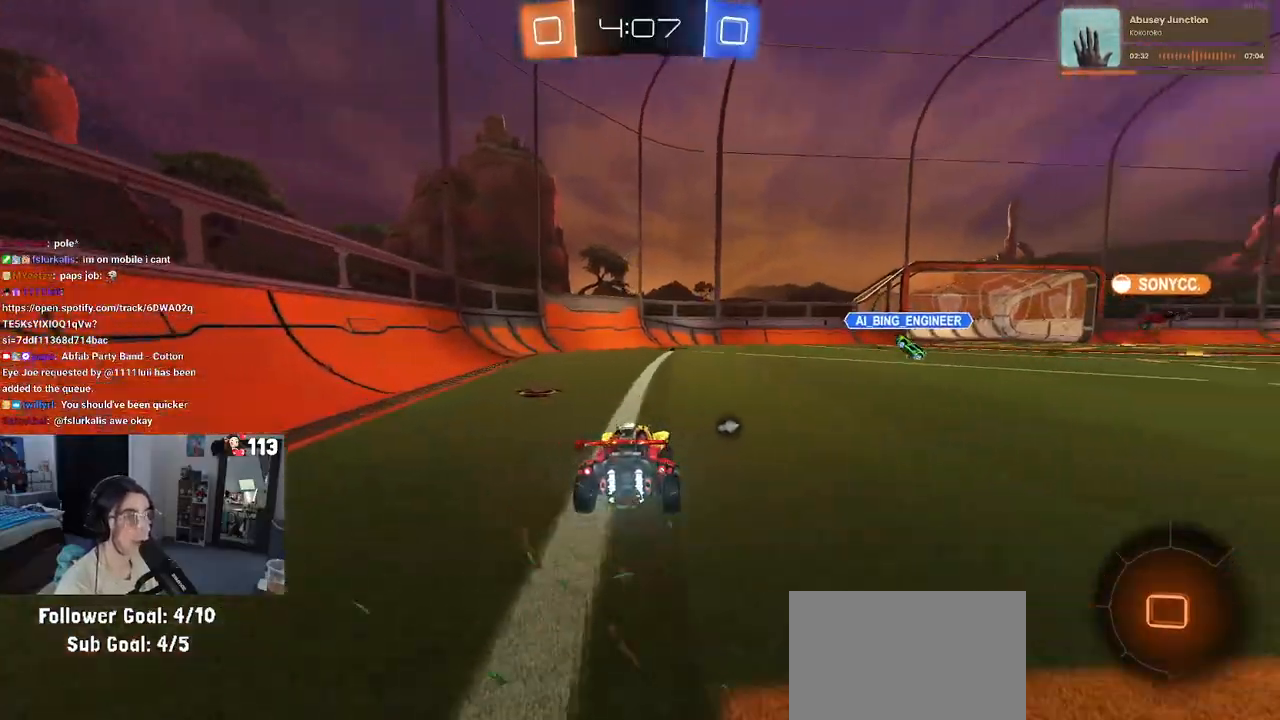
{"buttons": ["CROSS", "R2"], "left_stick": "up-left", "right_stick": "center", "events": [[33, "left_stick", "left"], [133, "left_stick", "center"], [183, "left_stick", "right"], [367, "CROSS", "down"], [400, "left_stick", "up"], [450, "CROSS", "up"], [450, "left_stick", "up-left"], [500, "CROSS", "down"]]}
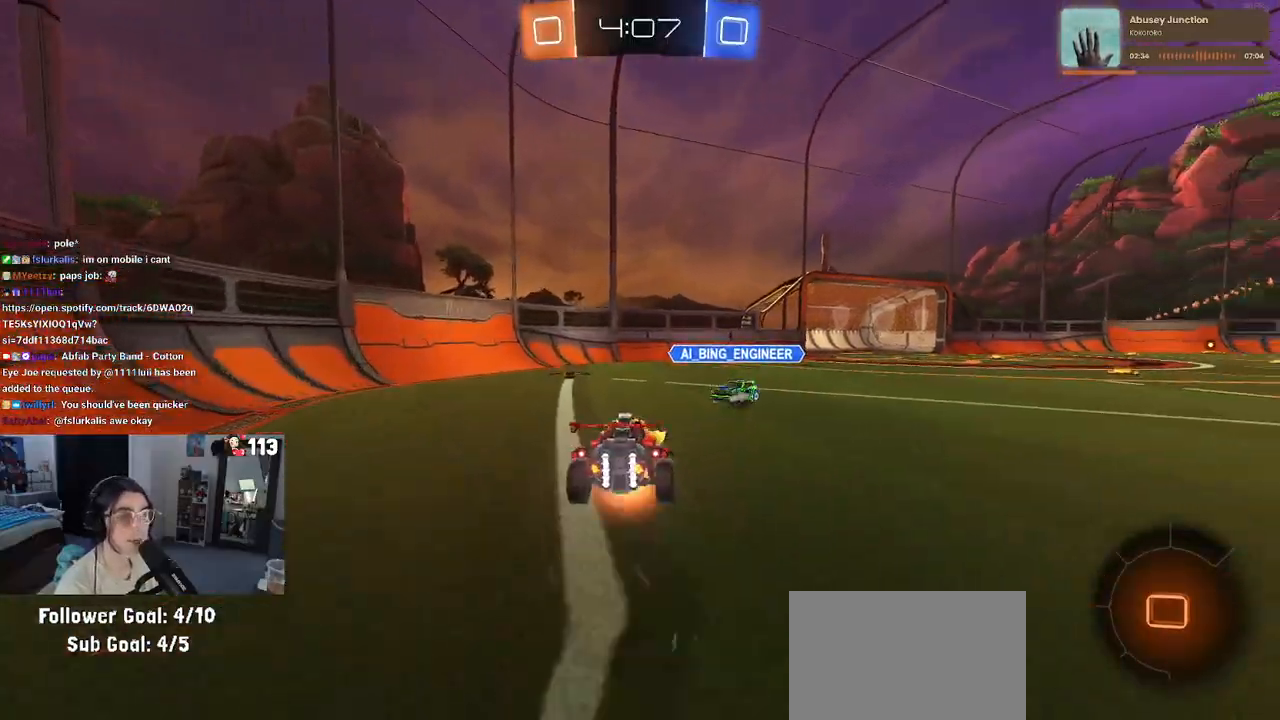
{"buttons": ["R2"], "left_stick": "down-left", "right_stick": "center", "events": [[133, "left_stick", "down"], [150, "CROSS", "up"], [183, "TRIANGLE", "down"], [300, "TRIANGLE", "up"], [300, "left_stick", "down-left"]]}
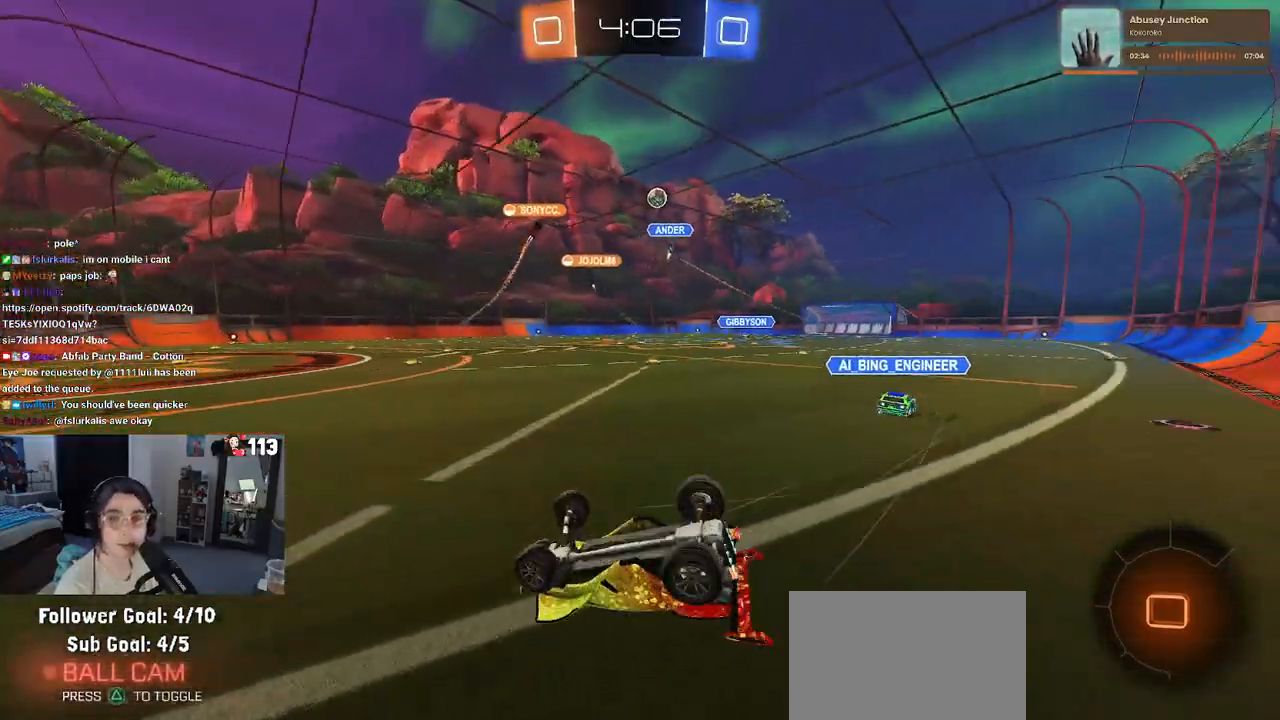
{"buttons": ["R2"], "left_stick": "right", "right_stick": "center", "events": [[67, "SQUARE", "down"], [217, "SQUARE", "up"], [283, "left_stick", "center"], [433, "left_stick", "right"]]}
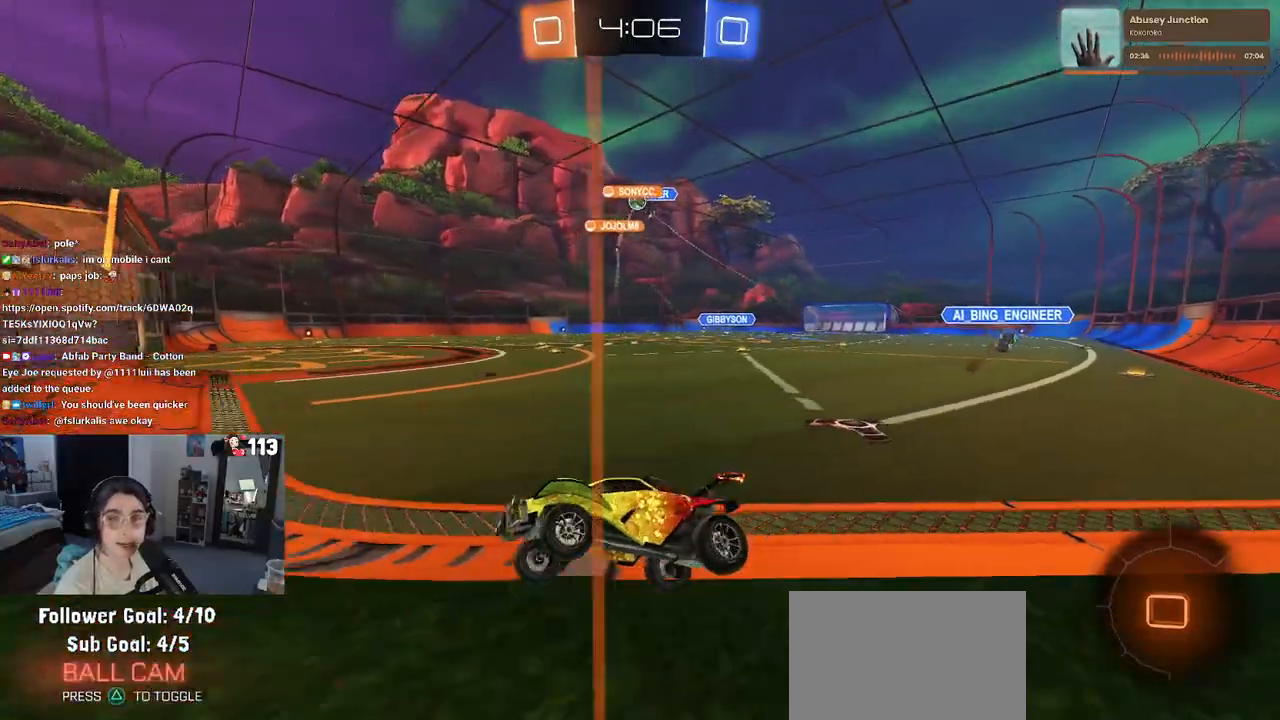
{"buttons": ["R2"], "left_stick": "center", "right_stick": "center", "events": [[367, "left_stick", "center"]]}
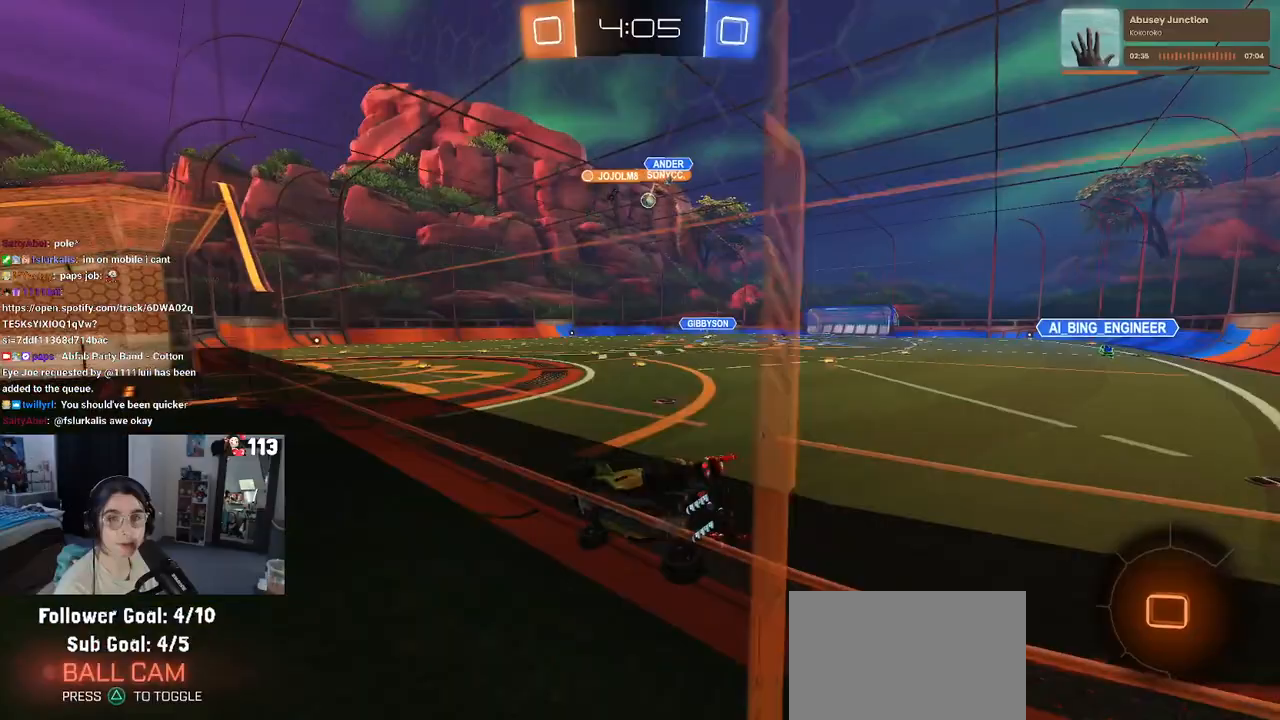
{"buttons": ["R2"], "left_stick": "center", "right_stick": "center", "events": []}
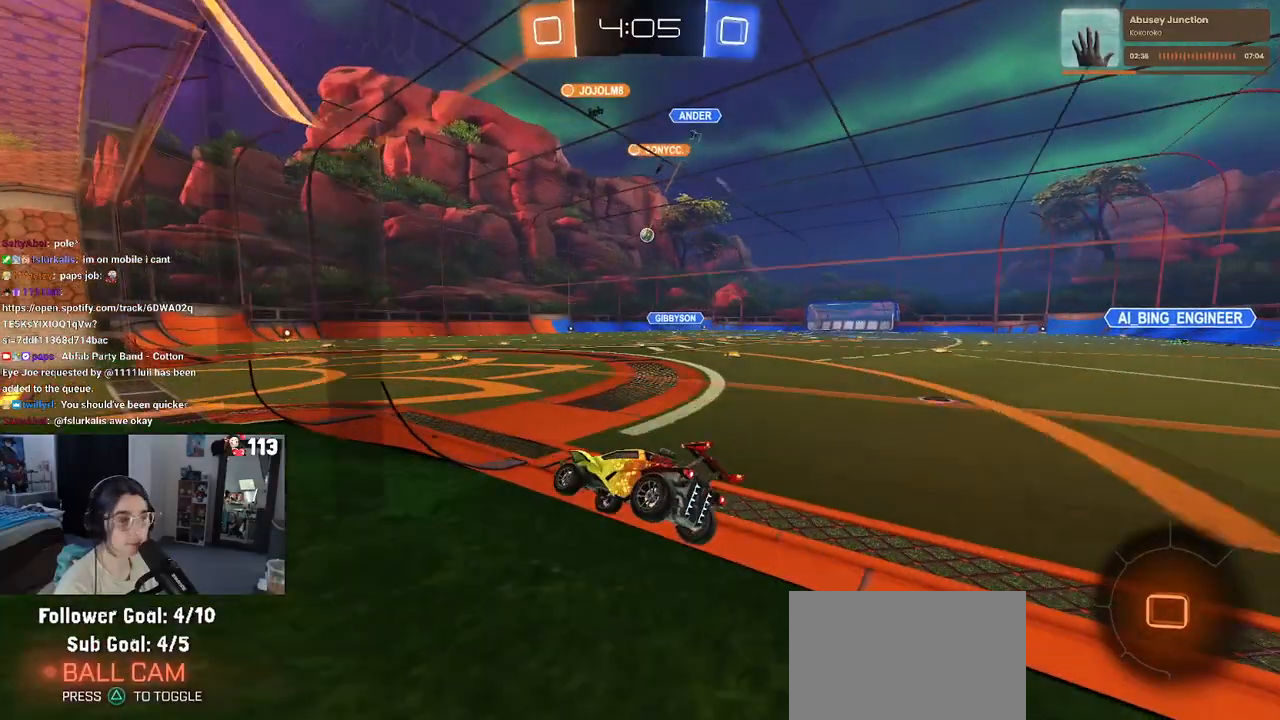
{"buttons": ["R2"], "left_stick": "right", "right_stick": "center", "events": [[300, "left_stick", "right"]]}
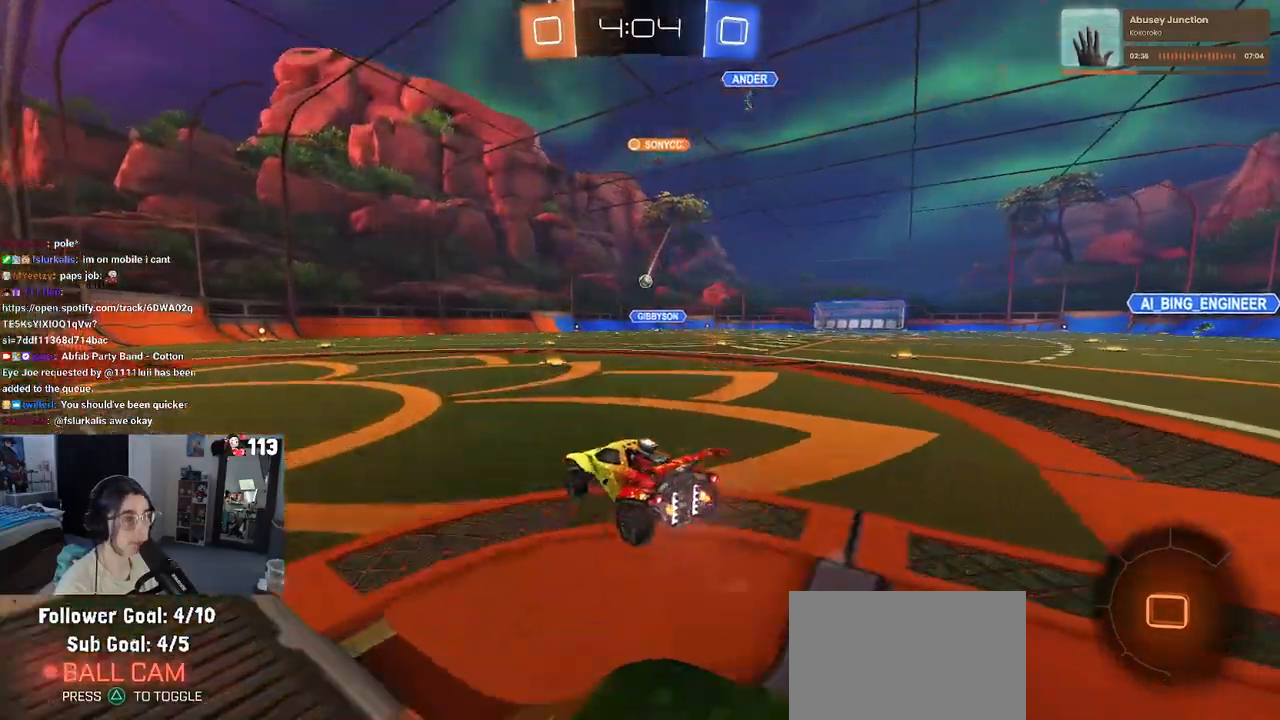
{"buttons": ["R2"], "left_stick": "left", "right_stick": "center", "events": [[250, "left_stick", "center"], [450, "left_stick", "left"]]}
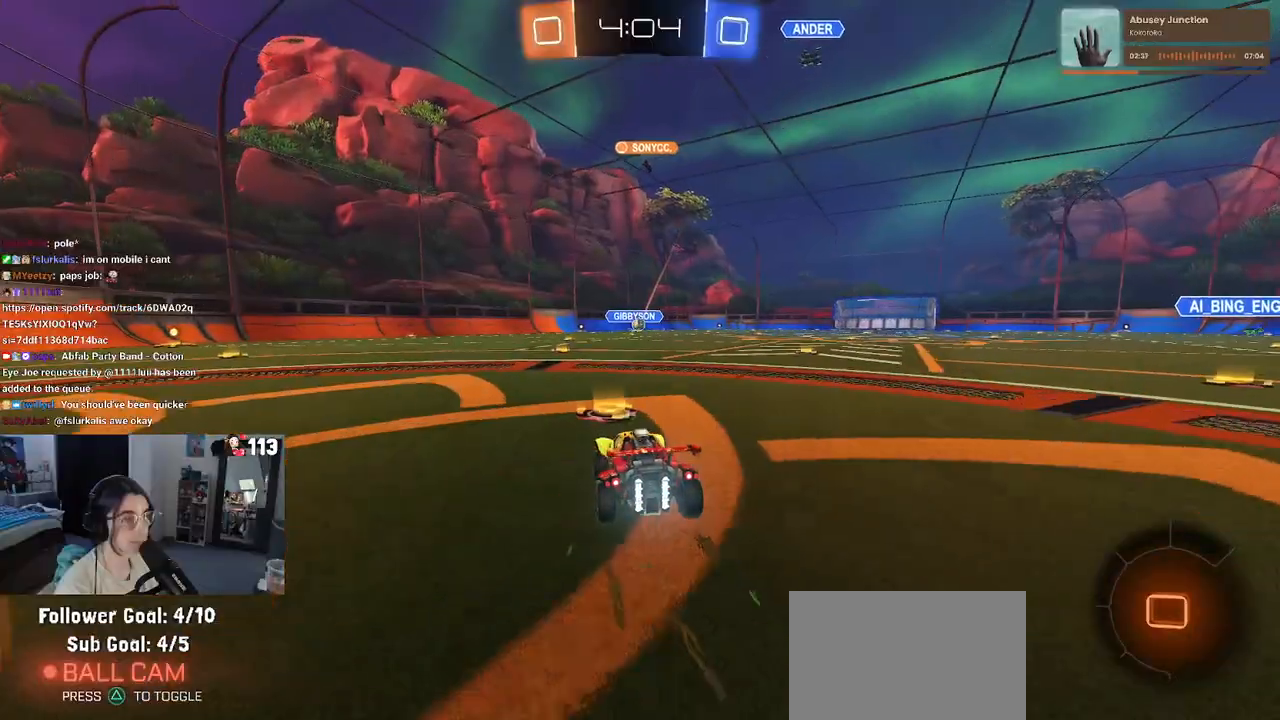
{"buttons": ["R2"], "left_stick": "center", "right_stick": "center", "events": [[450, "left_stick", "center"]]}
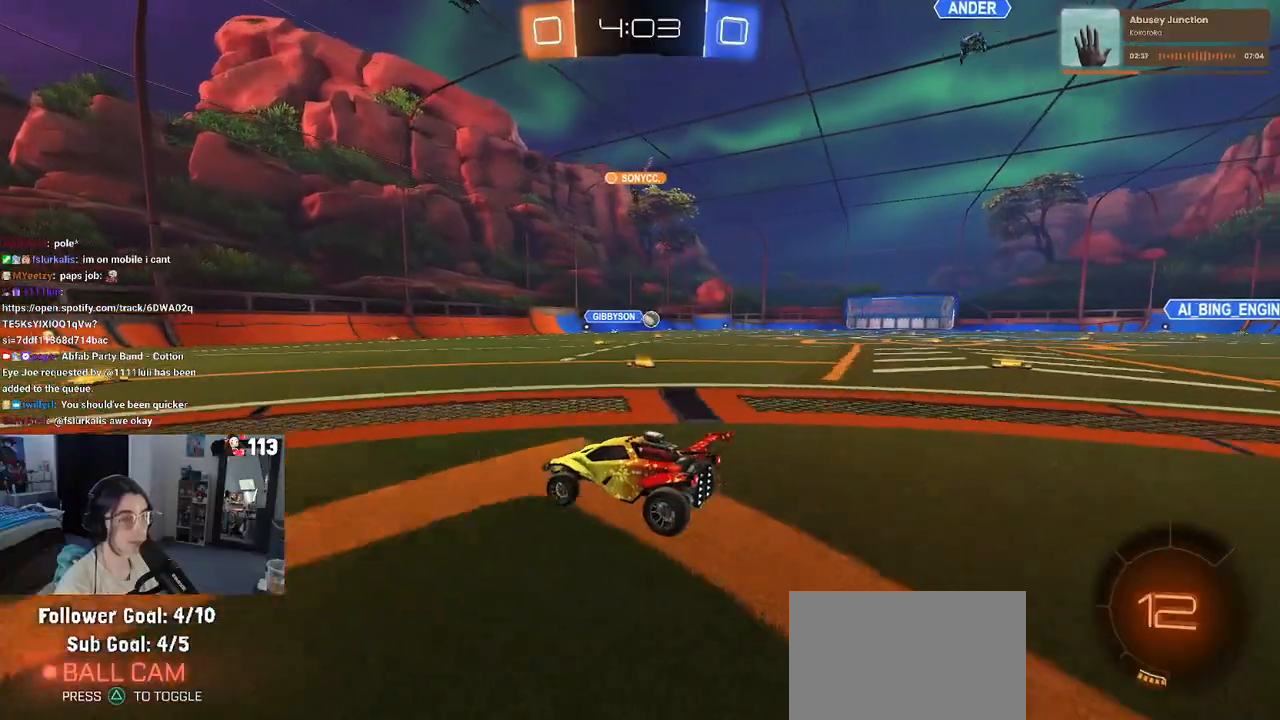
{"buttons": ["SQUARE", "R2"], "left_stick": "right", "right_stick": "center", "events": [[200, "left_stick", "left"], [283, "left_stick", "center"], [333, "left_stick", "down-right"], [400, "SQUARE", "down"], [450, "left_stick", "right"]]}
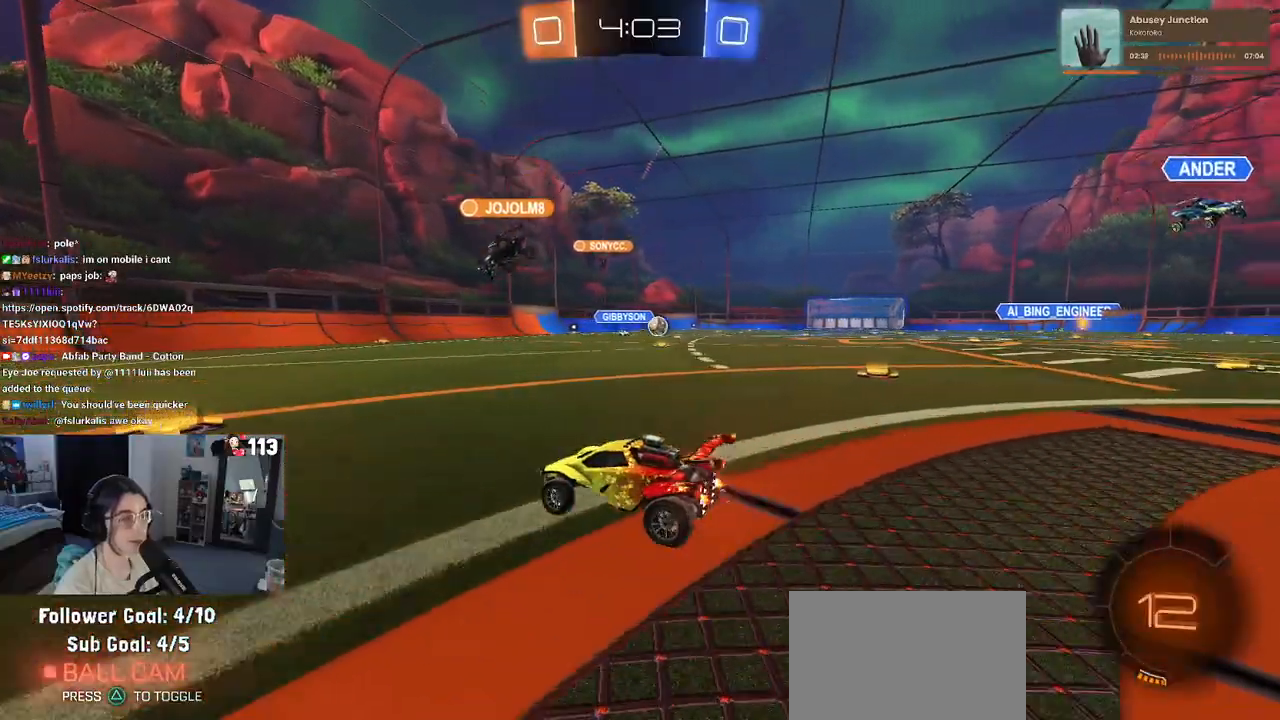
{"buttons": ["R2"], "left_stick": "right", "right_stick": "center", "events": [[67, "SQUARE", "up"]]}
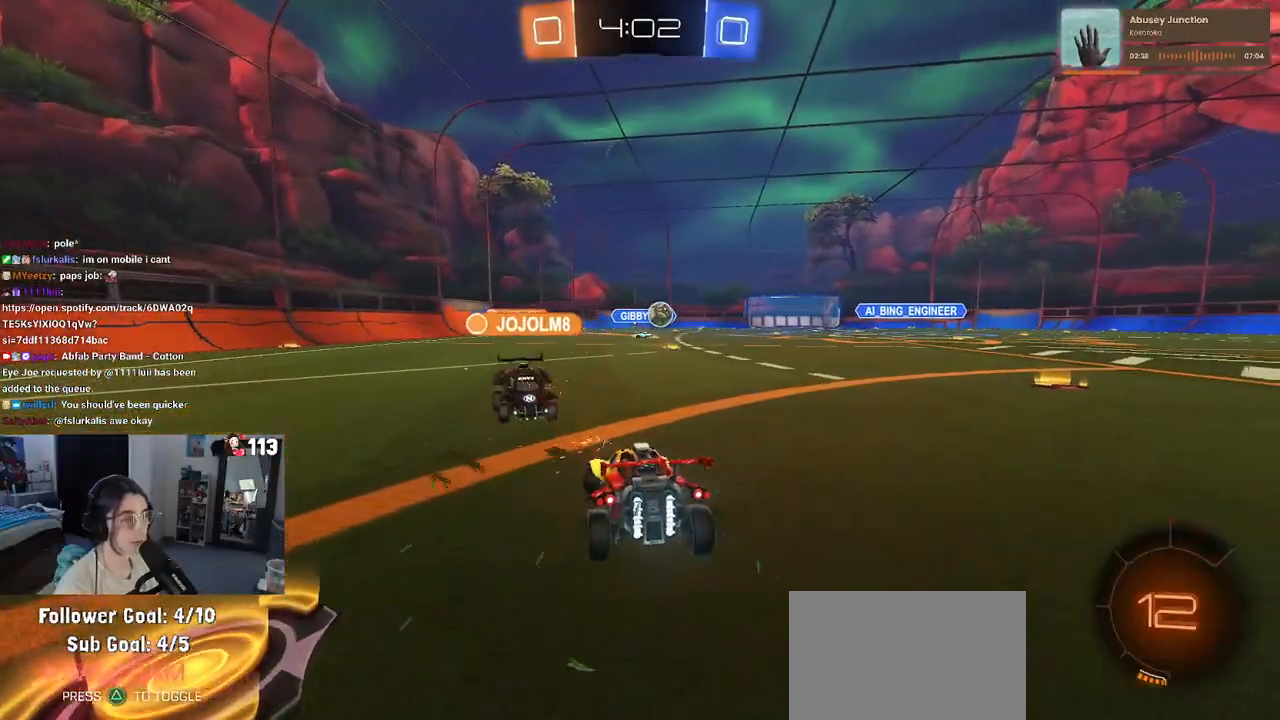
{"buttons": ["R2"], "left_stick": "right", "right_stick": "center", "events": []}
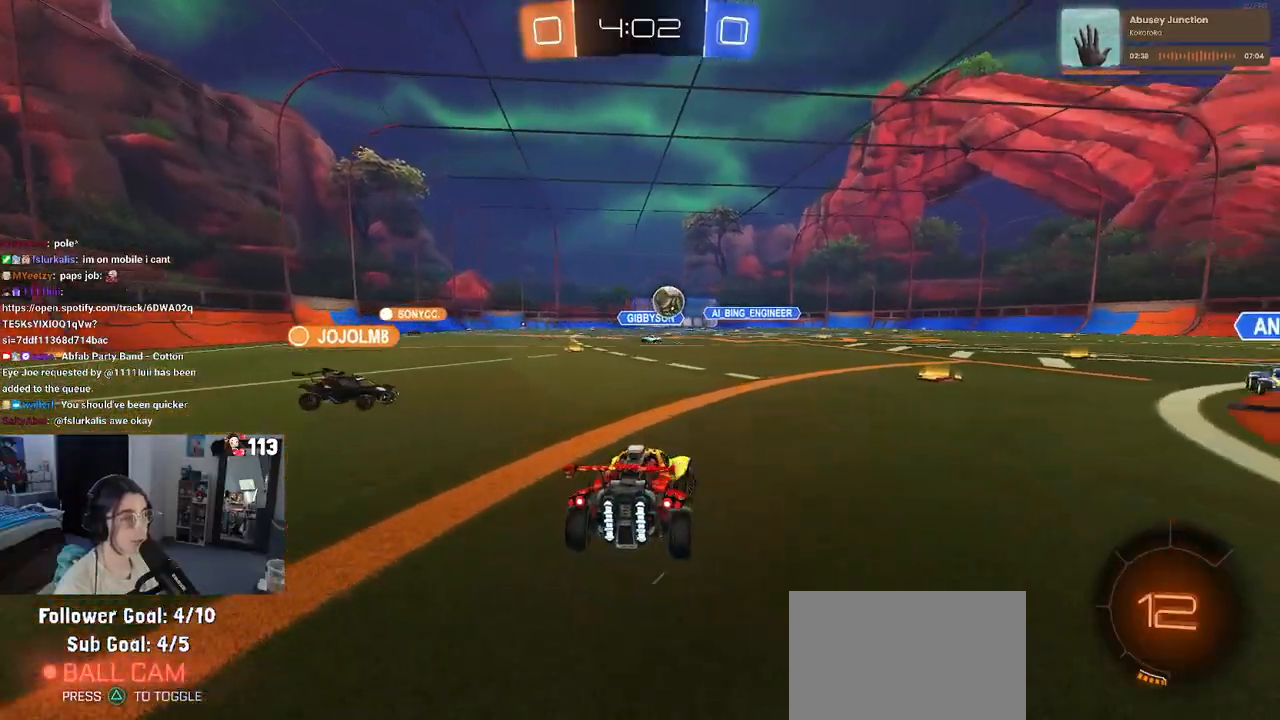
{"buttons": ["R1", "R2"], "left_stick": "right", "right_stick": "center", "events": [[433, "R1", "down"]]}
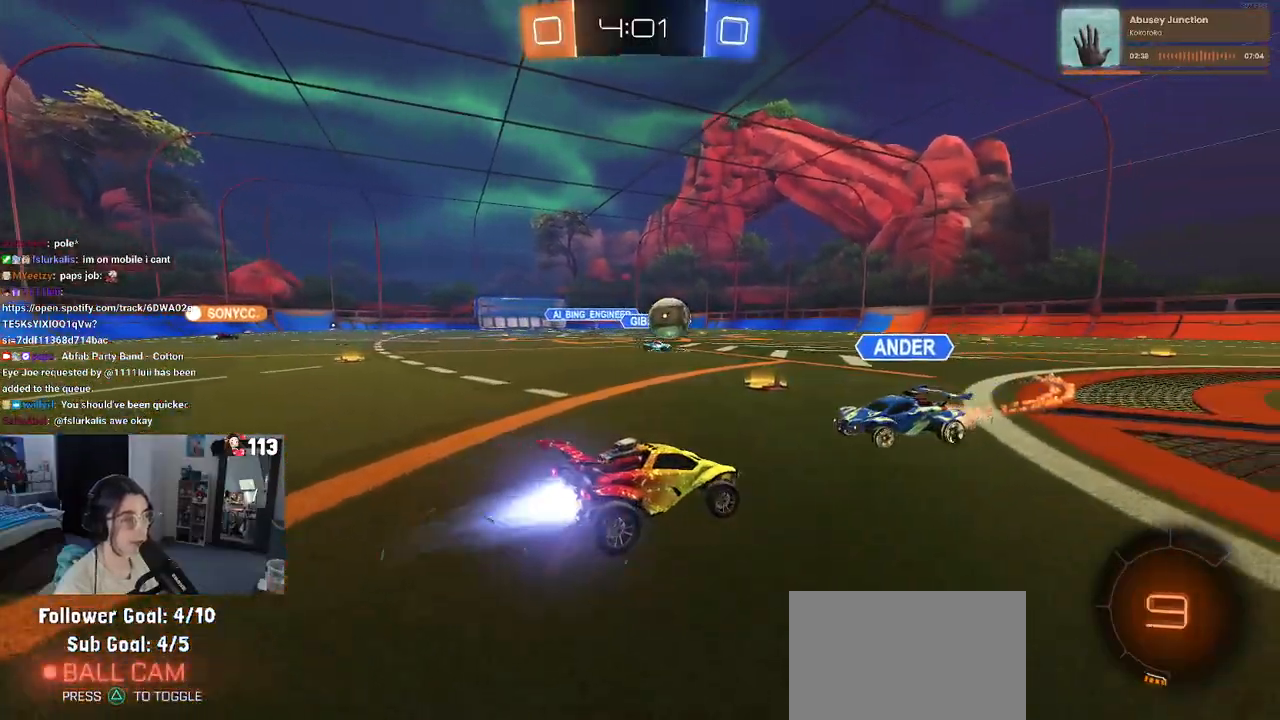
{"buttons": ["R1", "R2"], "left_stick": "center", "right_stick": "center", "events": [[450, "left_stick", "center"]]}
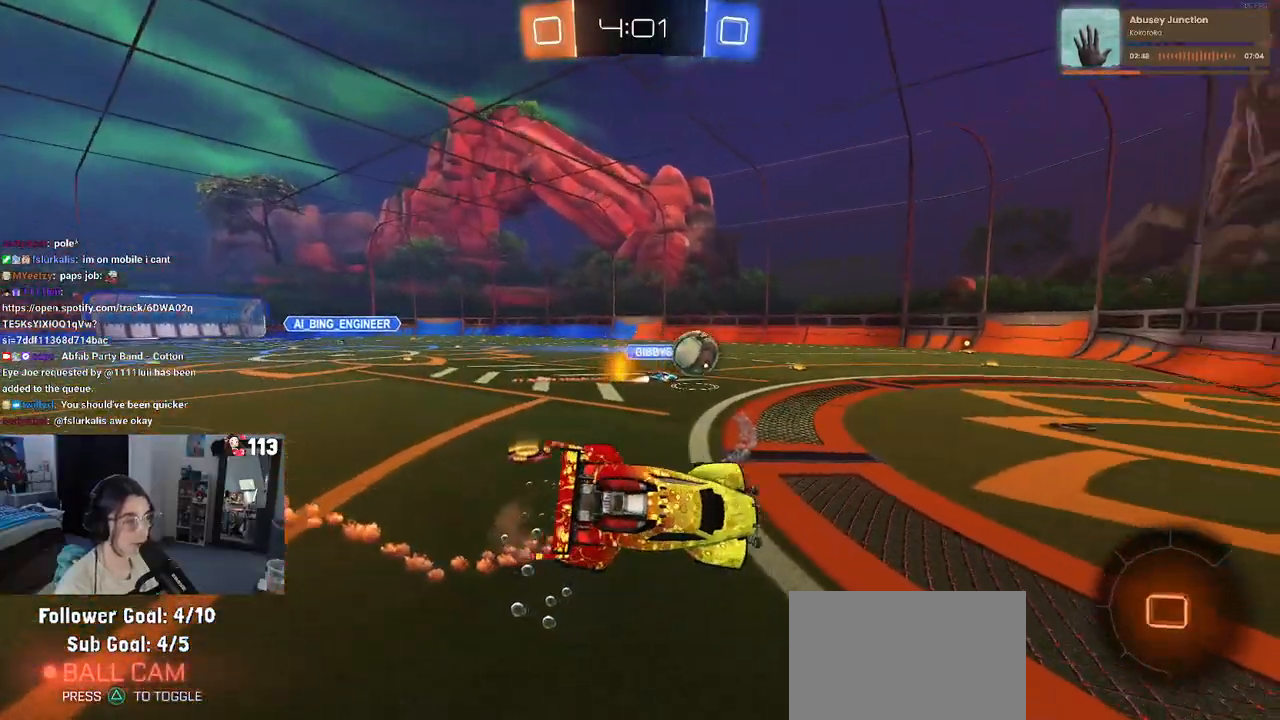
{"buttons": ["SQUARE", "R2"], "left_stick": "left", "right_stick": "center", "events": [[33, "left_stick", "left"], [50, "R1", "up"], [433, "SQUARE", "down"]]}
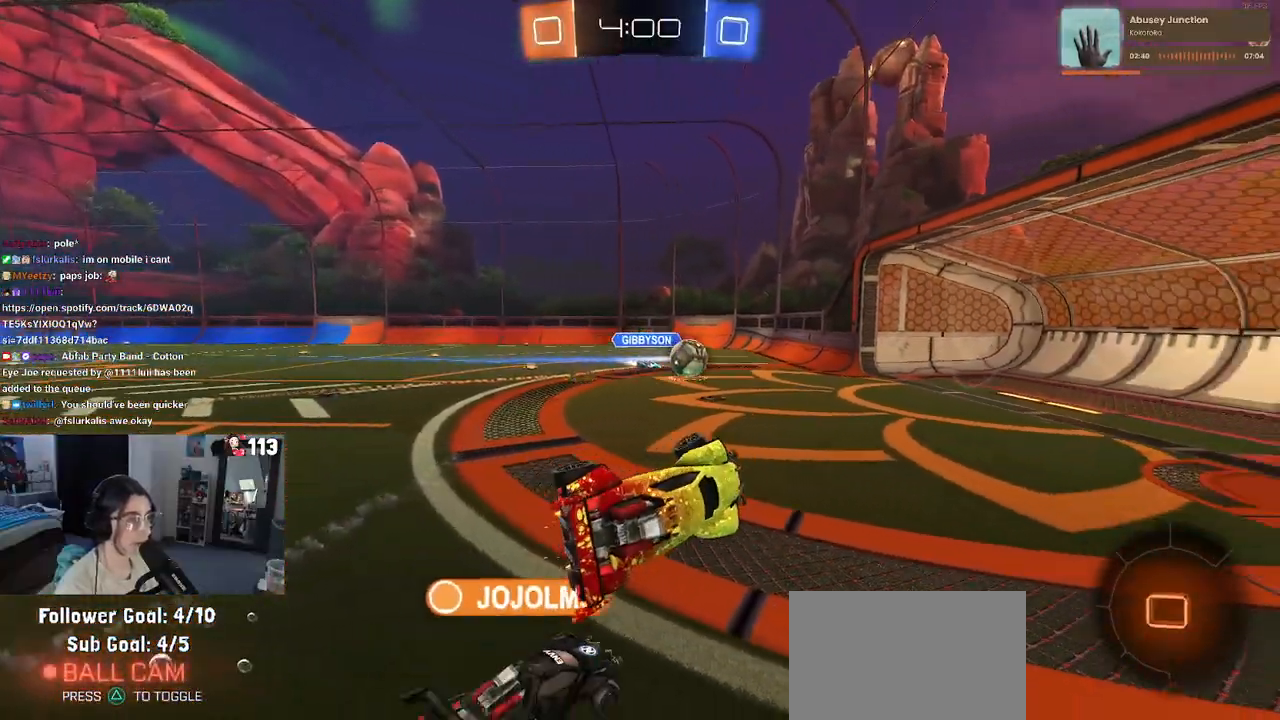
{"buttons": ["R2"], "left_stick": "up", "right_stick": "center", "events": [[100, "SQUARE", "up"], [217, "left_stick", "center"], [300, "left_stick", "up"]]}
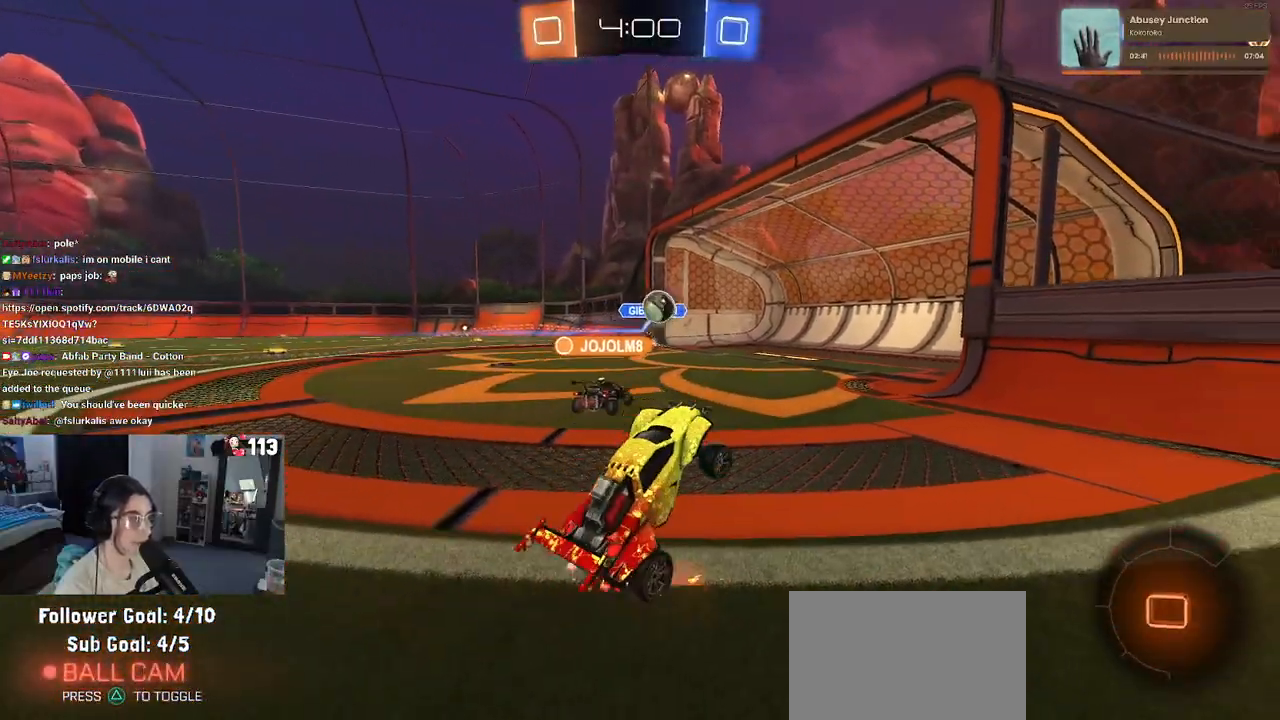
{"buttons": ["TRIANGLE", "R2"], "left_stick": "center", "right_stick": "center", "events": [[233, "left_stick", "right"], [383, "left_stick", "center"], [433, "TRIANGLE", "down"]]}
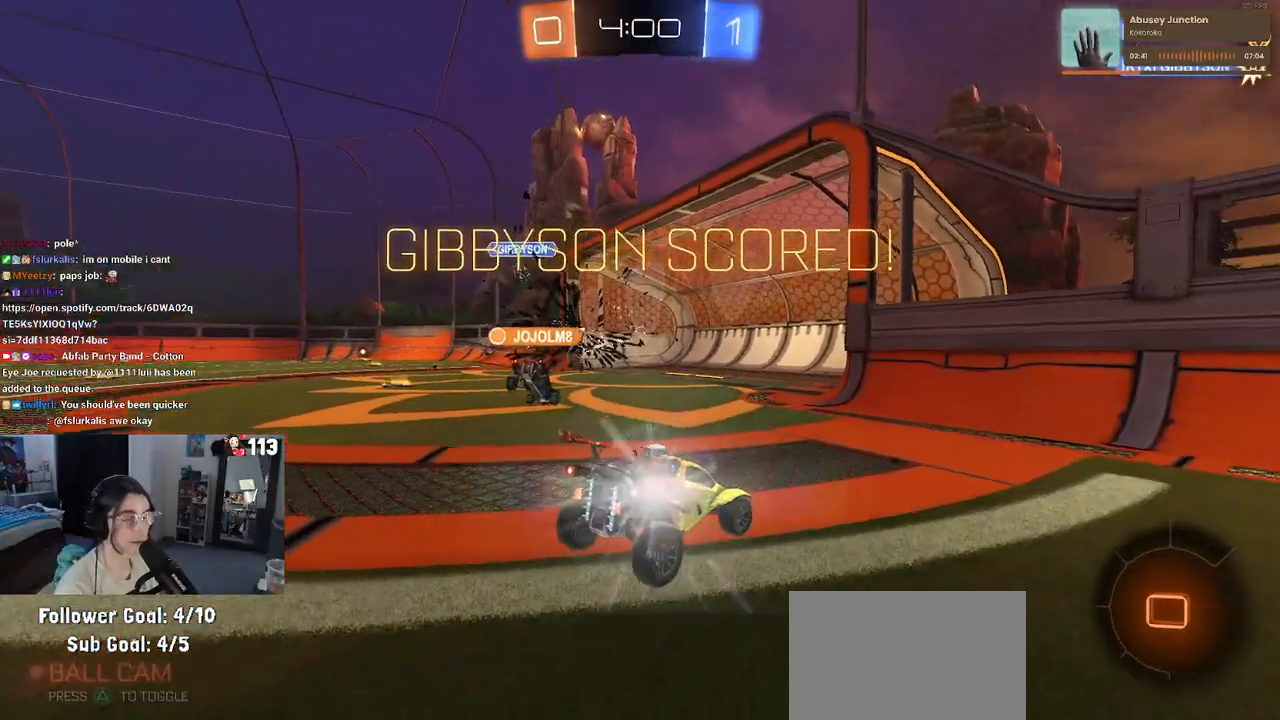
{"buttons": [], "left_stick": "center", "right_stick": "center", "events": [[17, "TRIANGLE", "up"], [117, "R2", "up"]]}
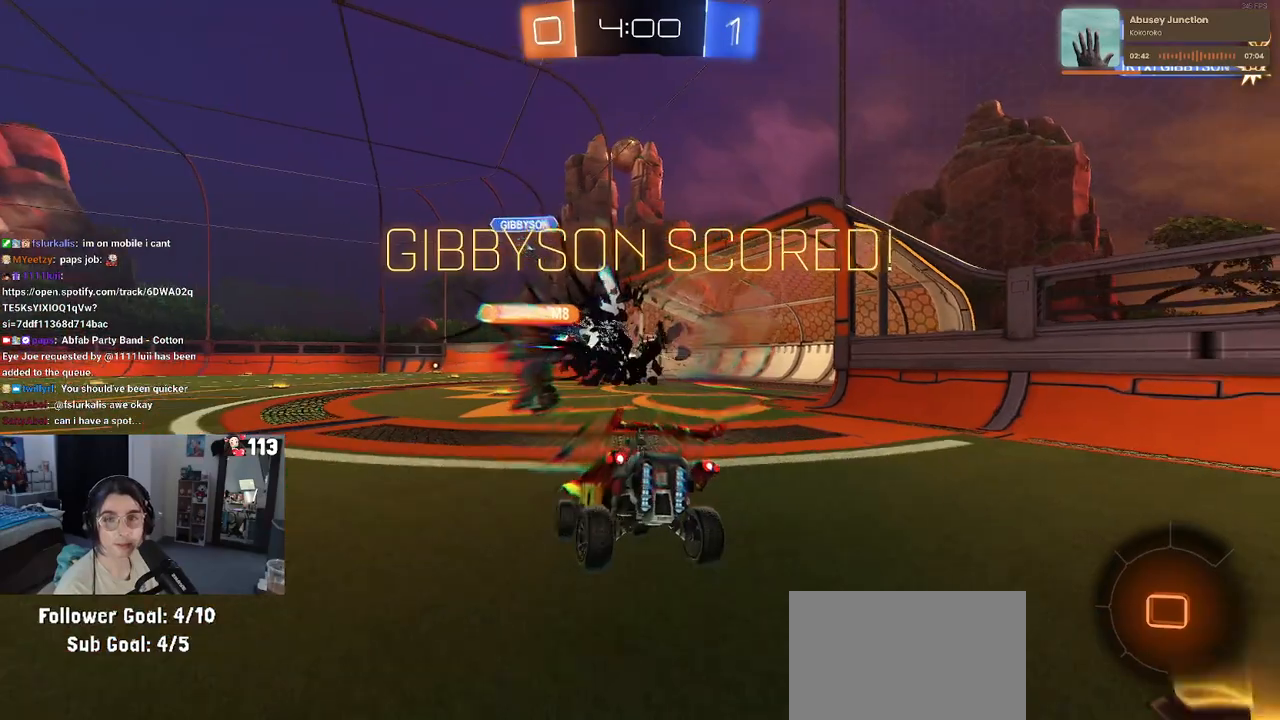
{"buttons": [], "left_stick": "center", "right_stick": "center", "events": []}
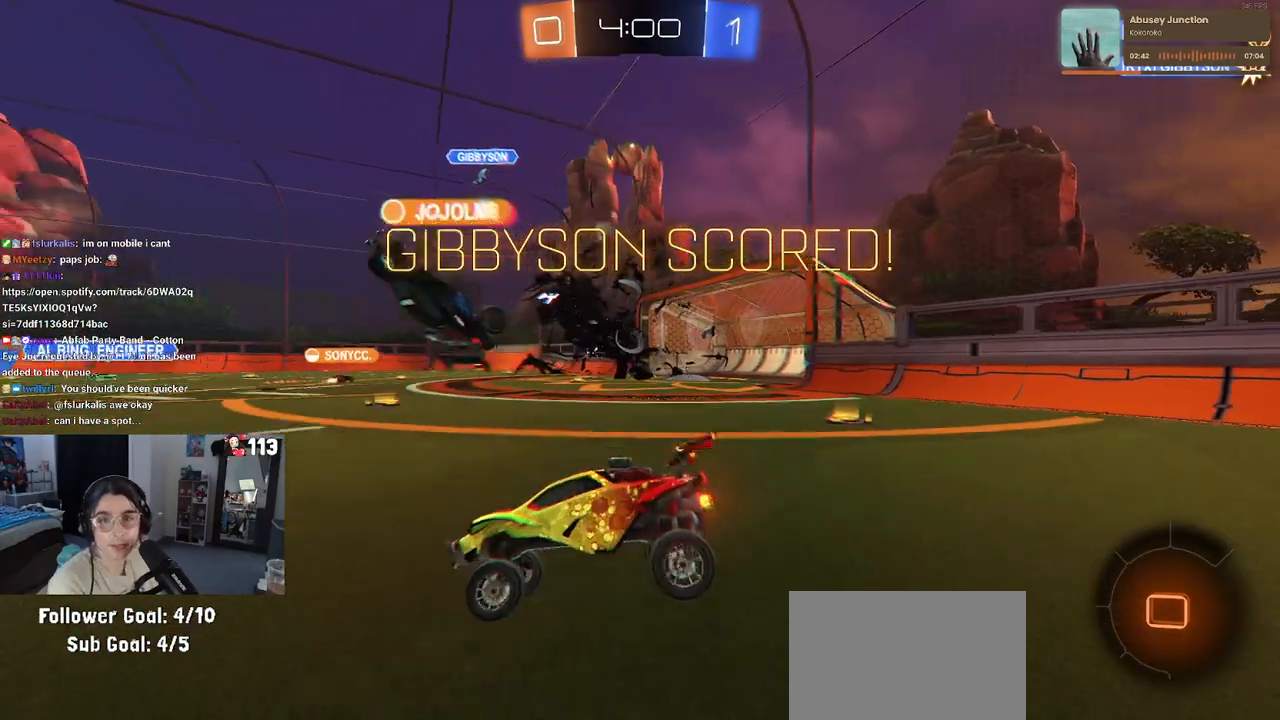
{"buttons": [], "left_stick": "center", "right_stick": "center", "events": []}
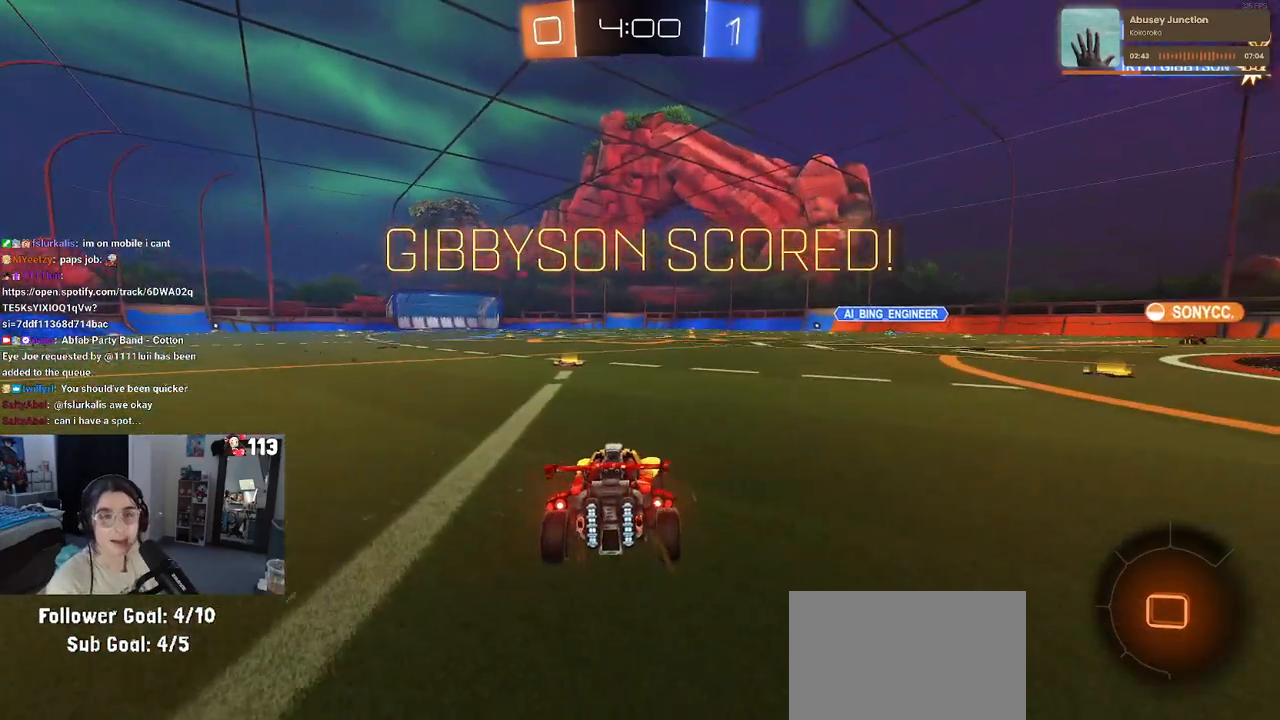
{"buttons": ["R3"], "left_stick": "center", "right_stick": "up", "events": [[333, "right_stick", "up"], [383, "R3", "down"]]}
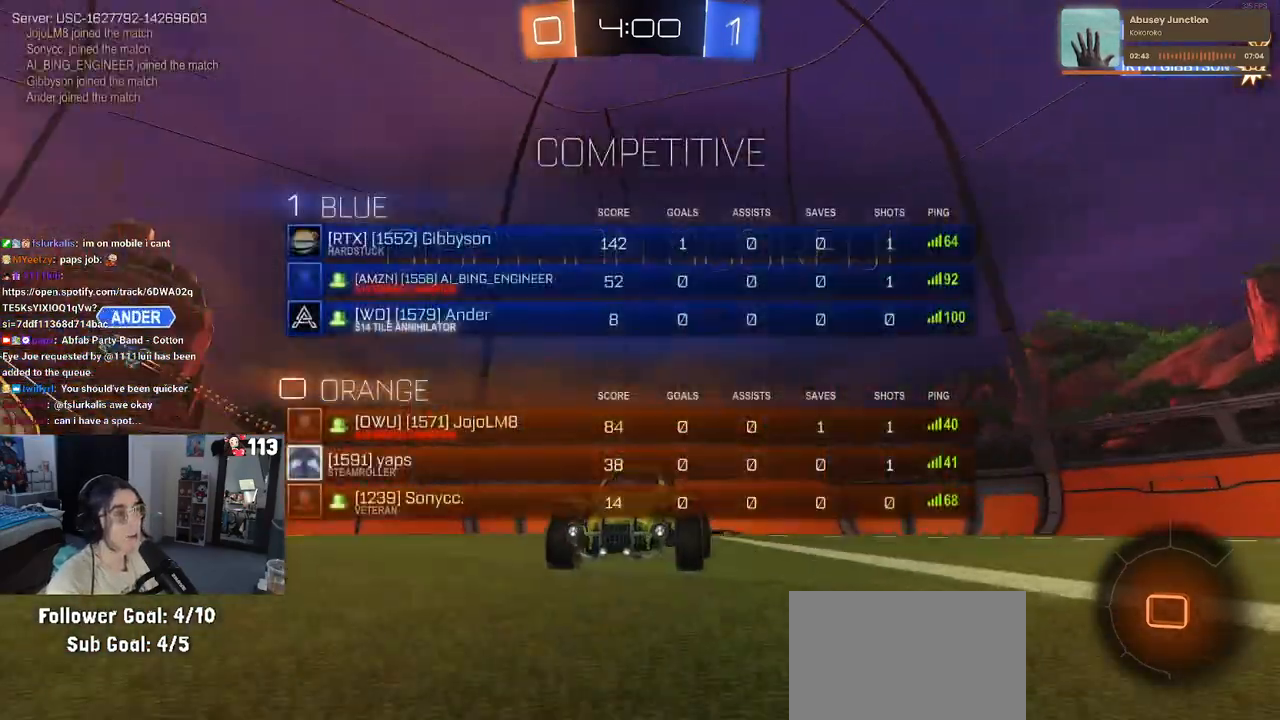
{"buttons": ["R3"], "left_stick": "center", "right_stick": "center", "events": [[133, "right_stick", "center"]]}
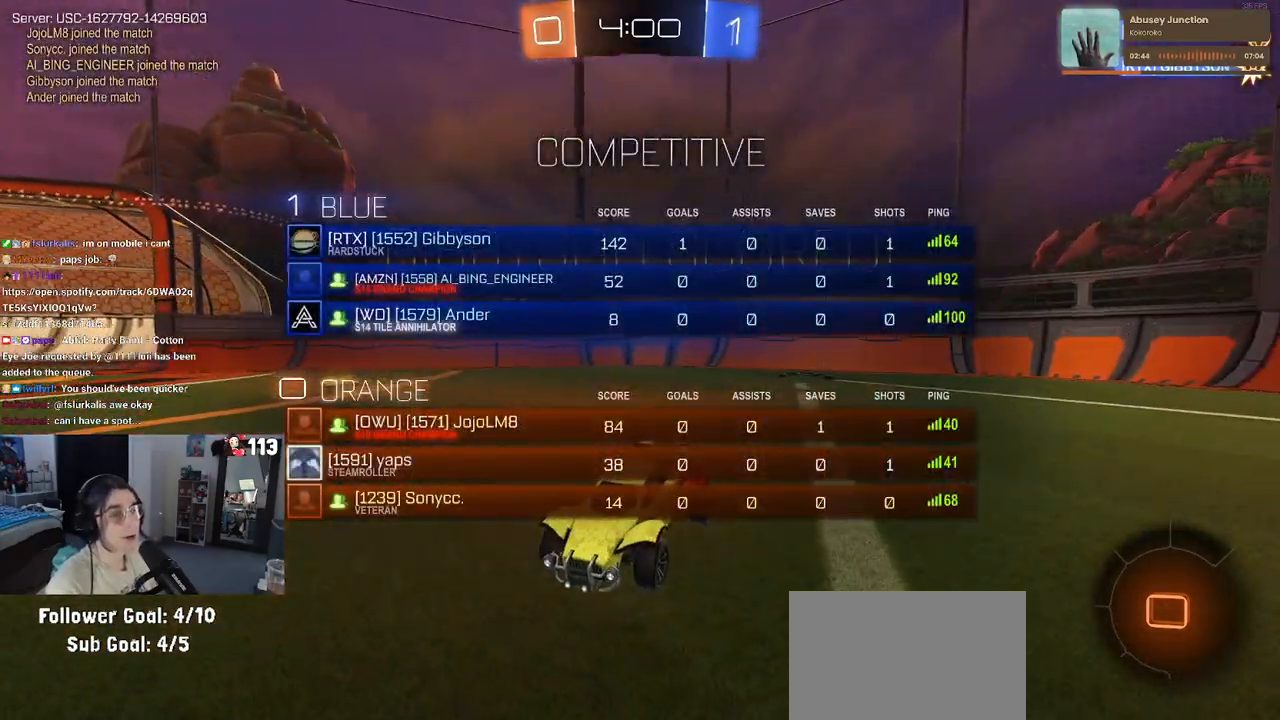
{"buttons": ["R3"], "left_stick": "center", "right_stick": "center", "events": []}
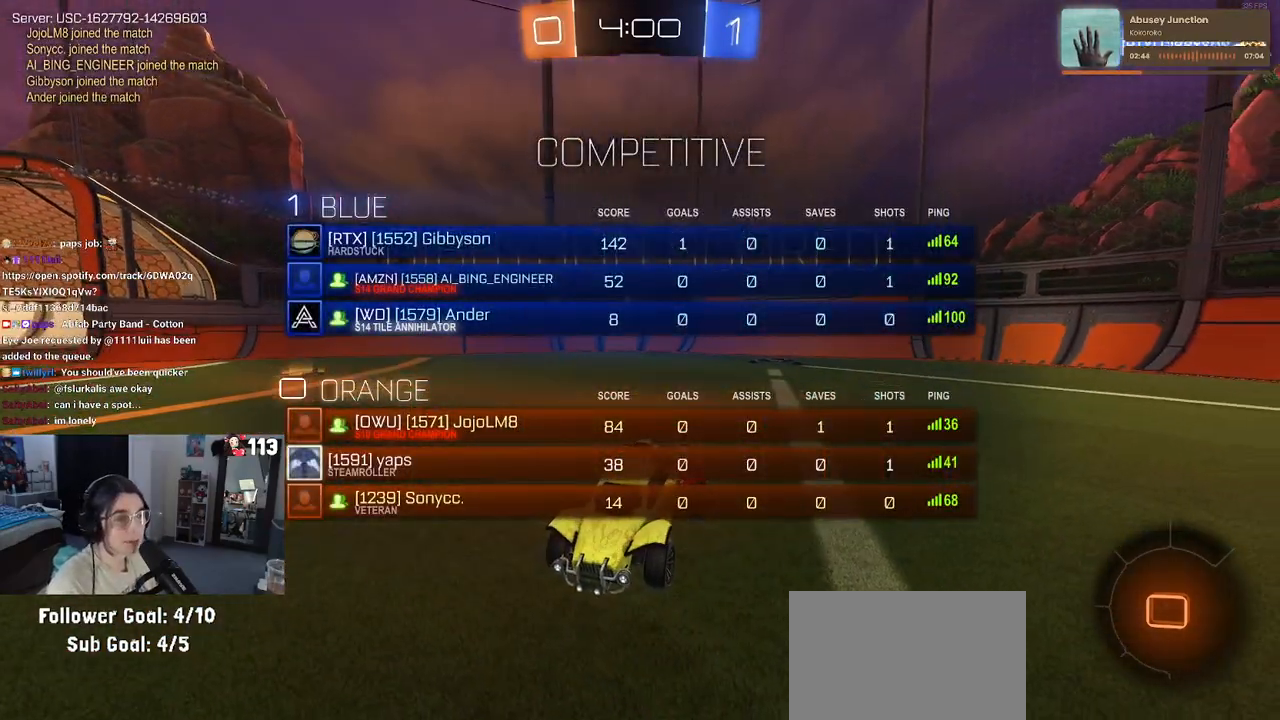
{"buttons": ["R3"], "left_stick": "center", "right_stick": "center", "events": []}
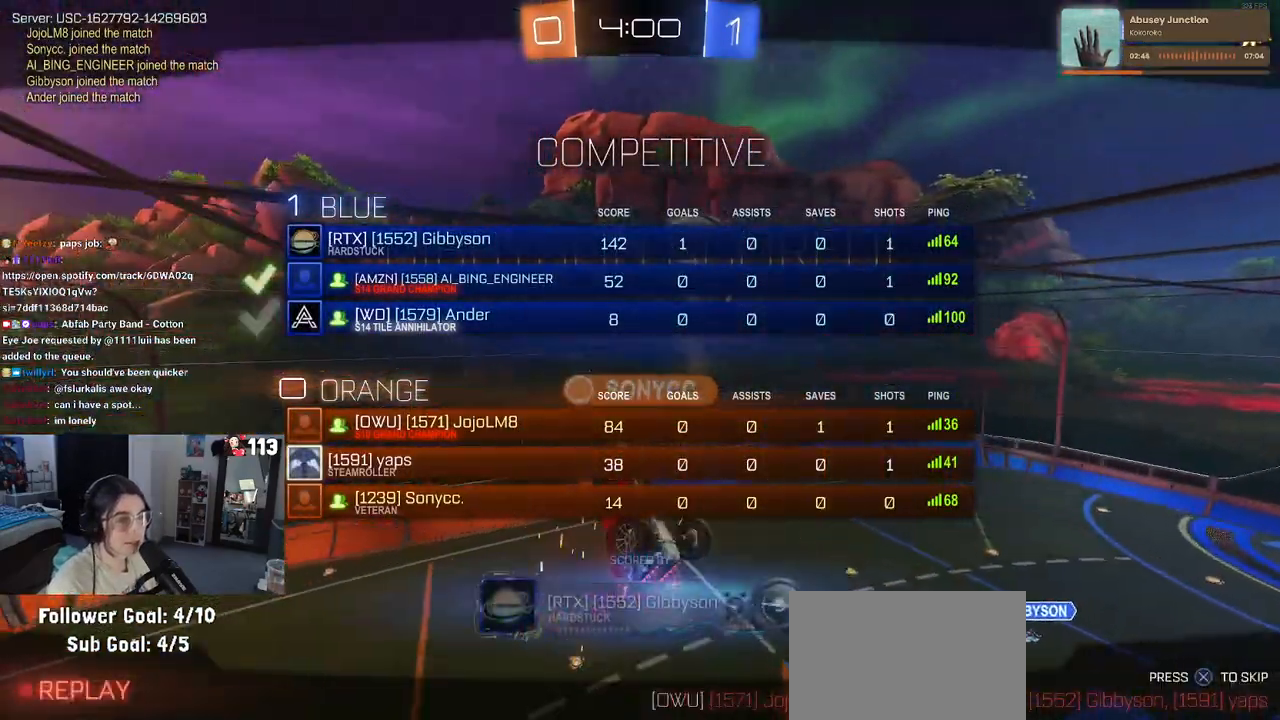
{"buttons": ["R3"], "left_stick": "center", "right_stick": "center", "events": []}
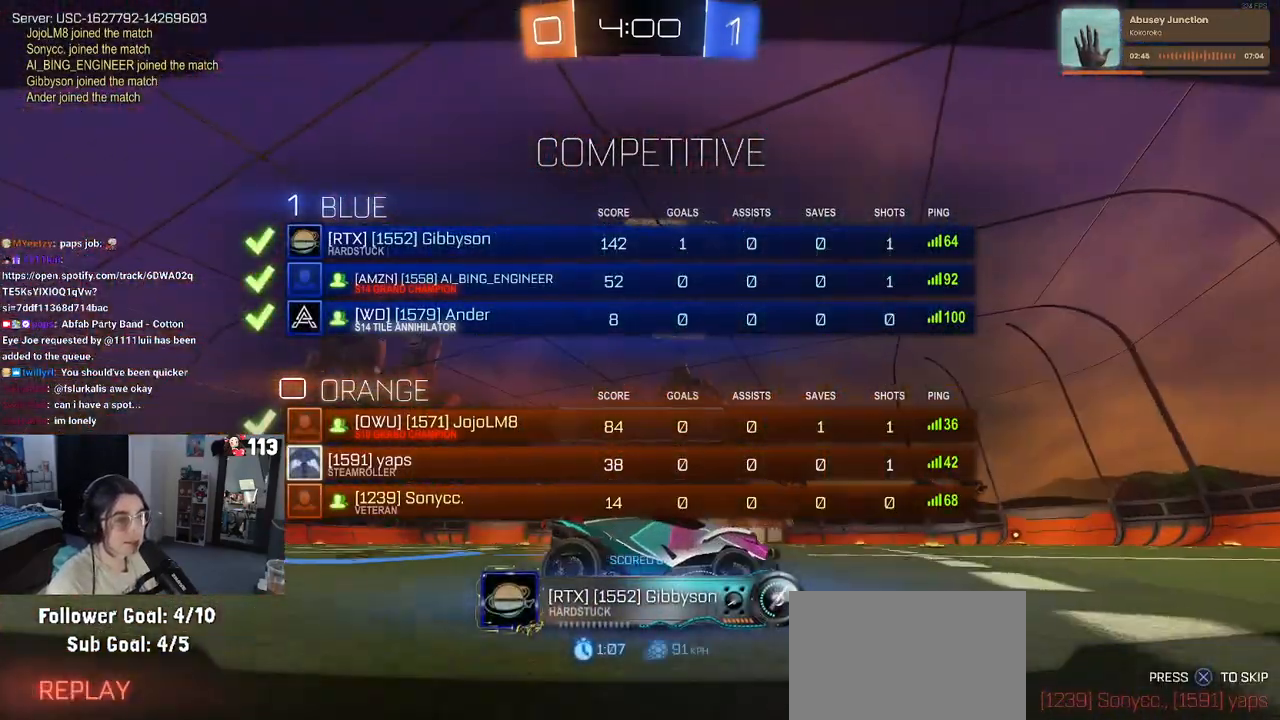
{"buttons": ["R3"], "left_stick": "center", "right_stick": "center", "events": []}